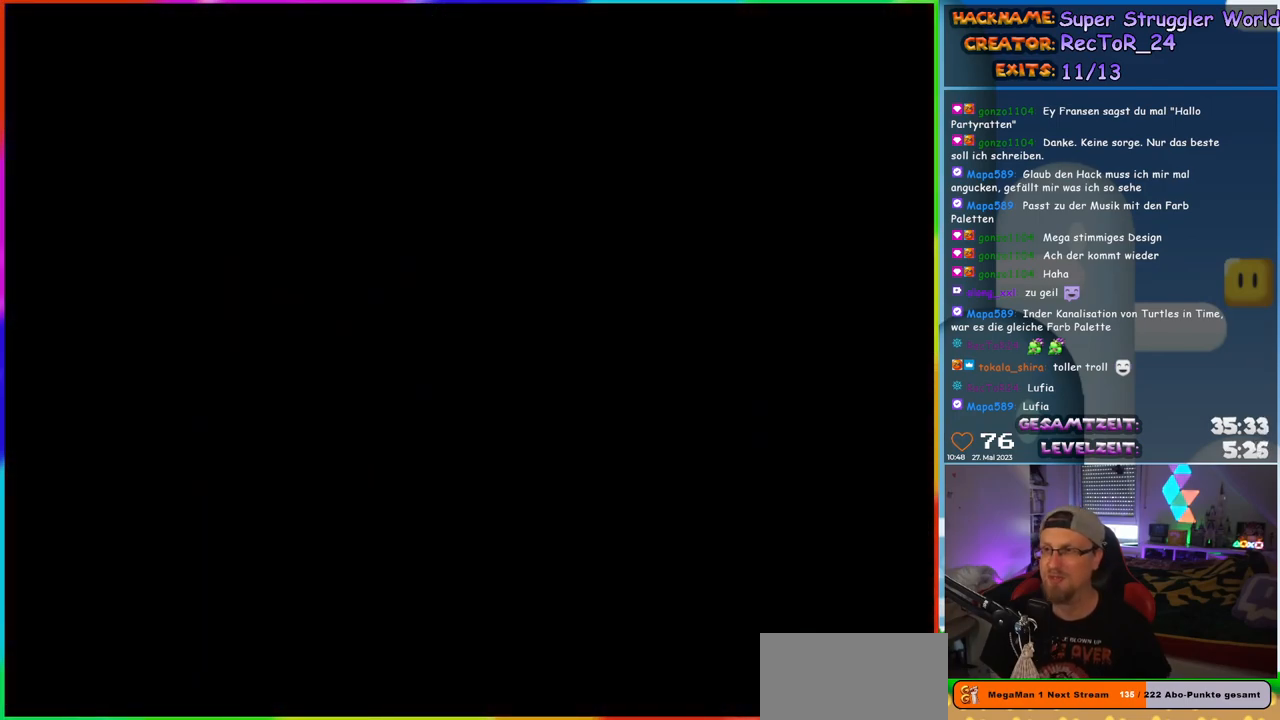
Gameplay with a controller (Nintendo layout); each line is a JSON object with the inputs held at the frame after it. "events" lists button and stick changes between this image and that frame as [ms after this image, input, new state], when the widget could be followed in between. Not read: L1 L3 R3.
{"buttons": [], "events": []}
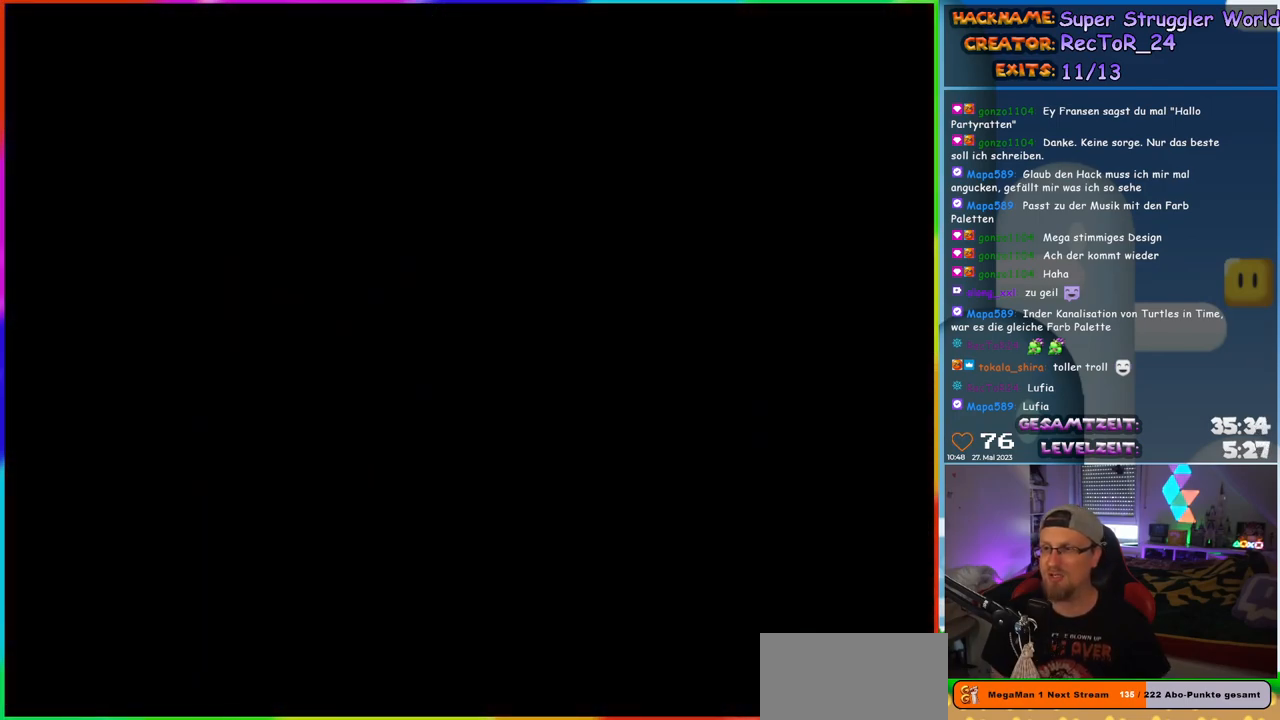
{"buttons": ["Y"], "events": [[500, "Y", "down"]]}
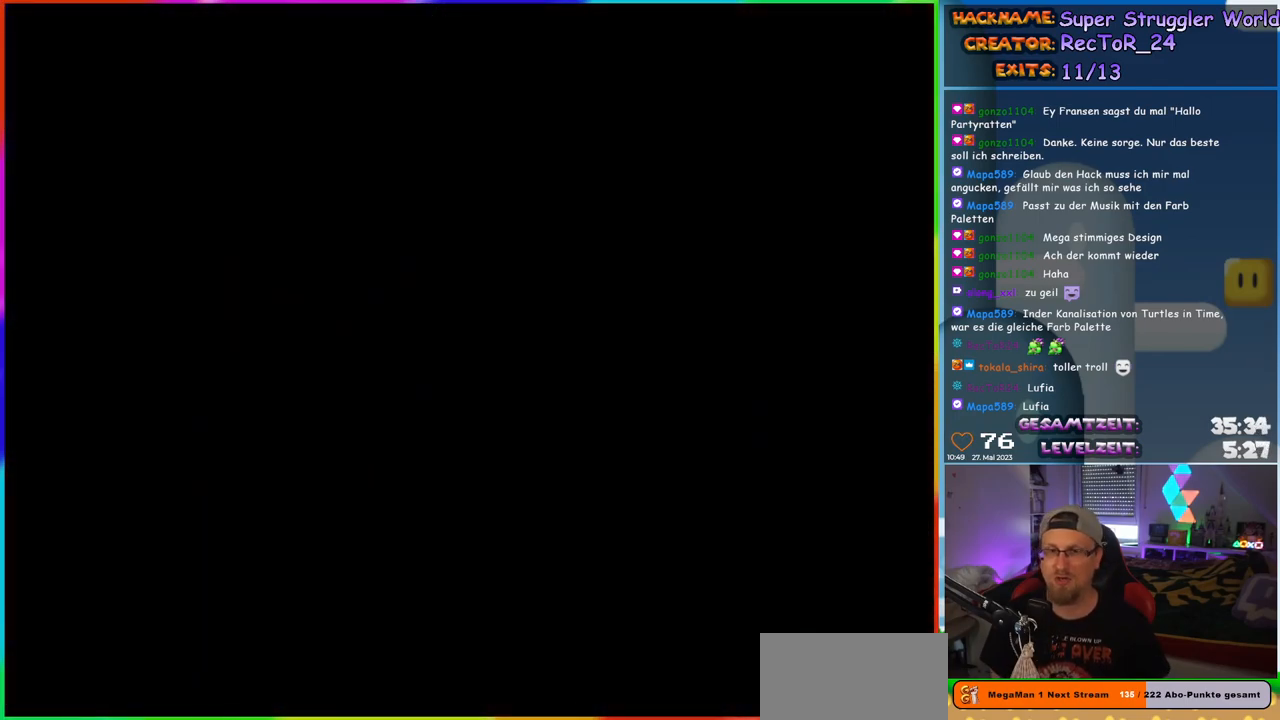
{"buttons": ["Y", "DPAD_RIGHT"], "events": [[133, "DPAD_RIGHT", "down"]]}
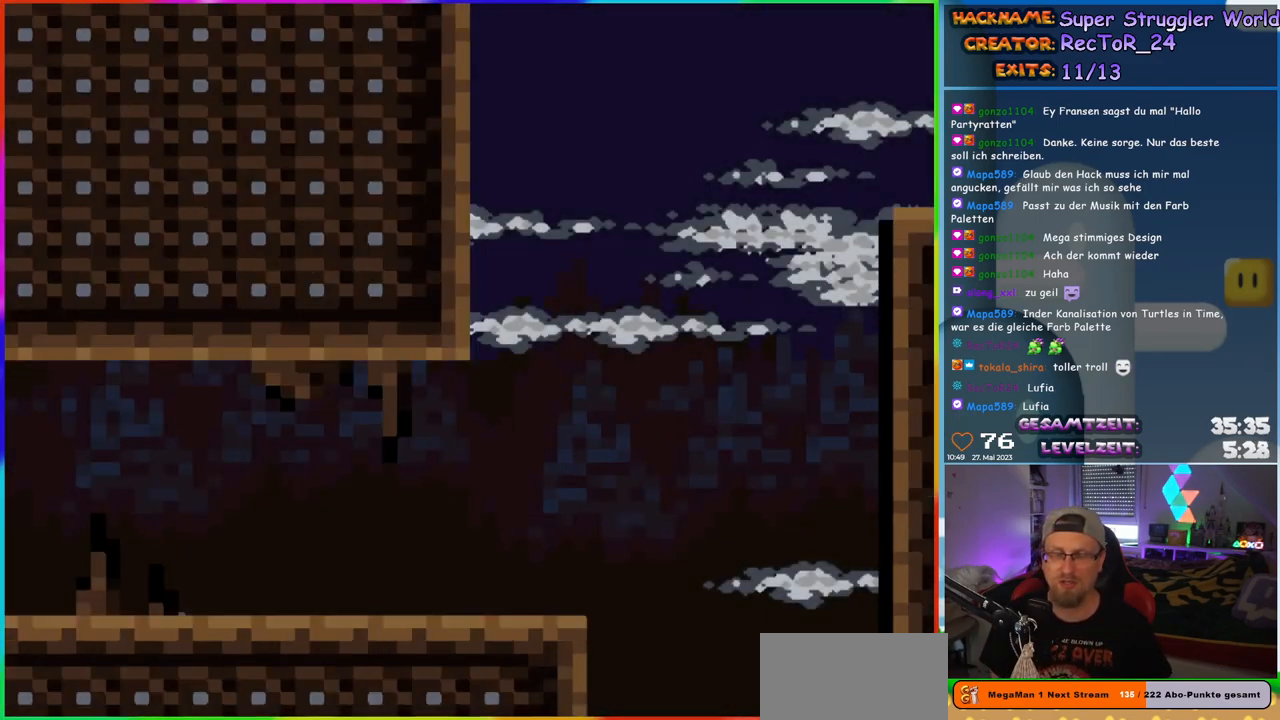
{"buttons": ["Y", "DPAD_RIGHT"], "events": []}
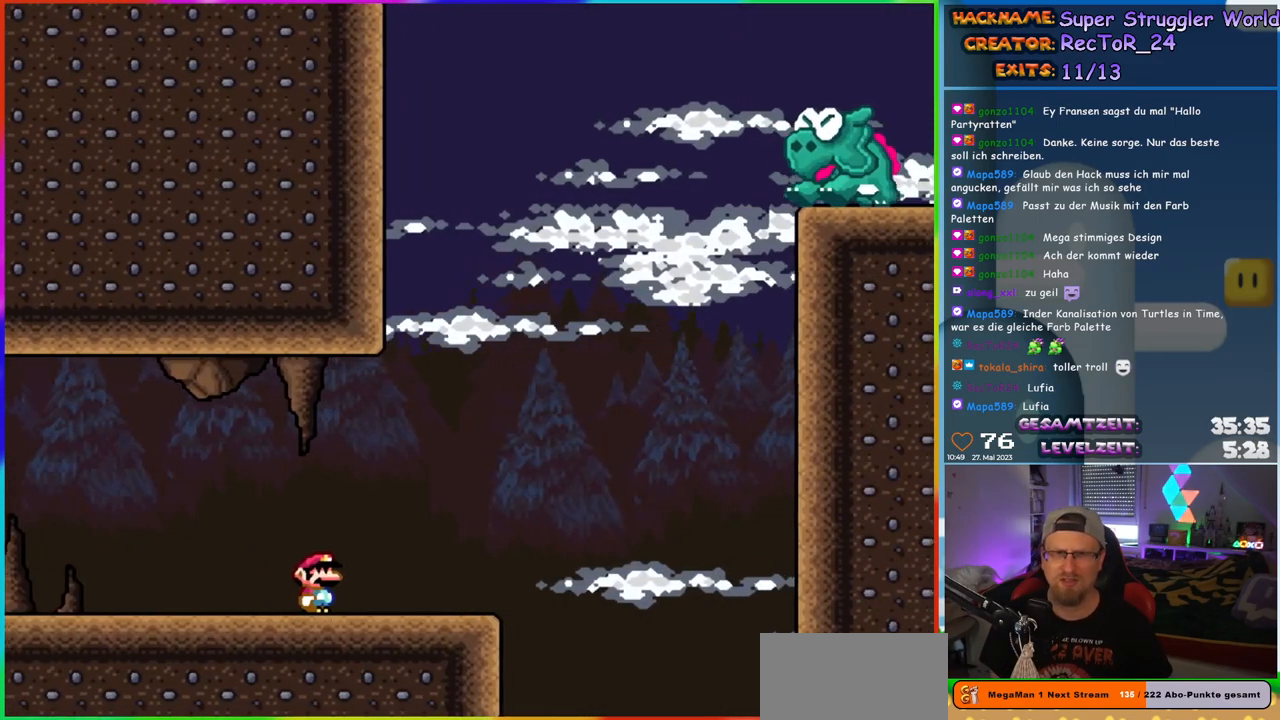
{"buttons": ["B", "Y", "DPAD_RIGHT"], "events": [[283, "B", "down"]]}
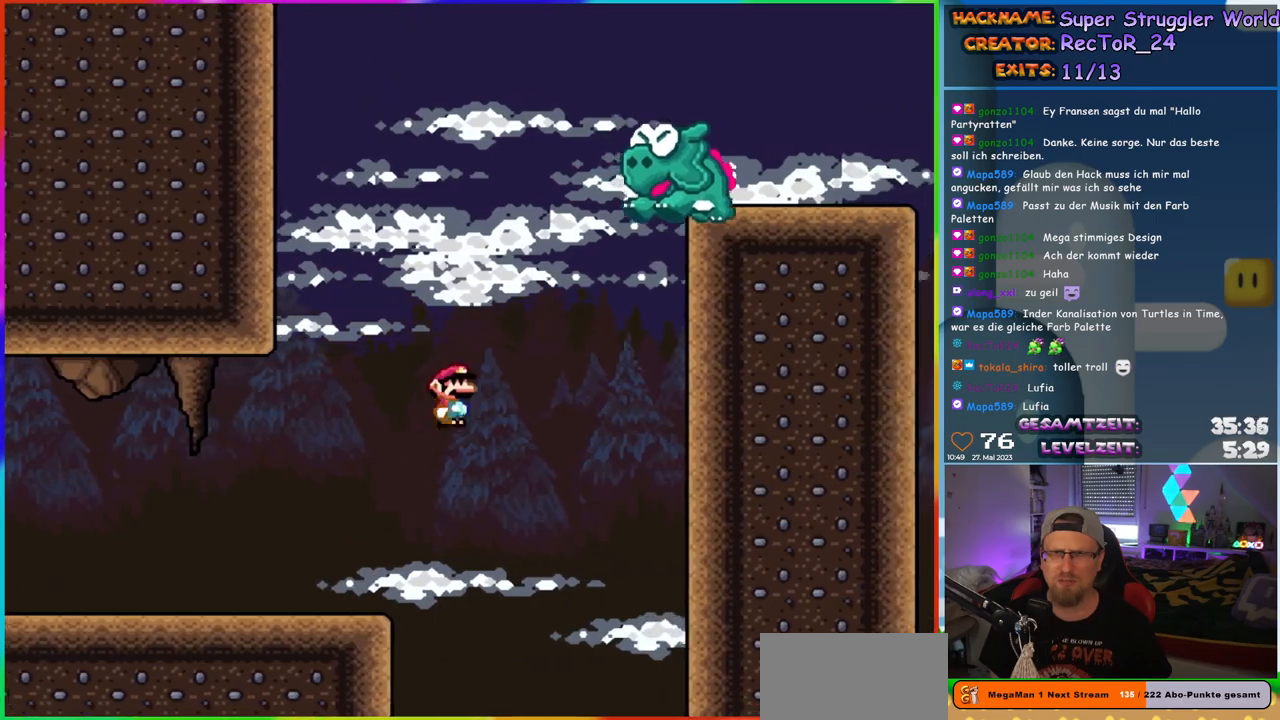
{"buttons": ["B", "Y", "DPAD_RIGHT"], "events": [[67, "DPAD_RIGHT", "up"], [67, "DPAD_UP", "down"], [83, "DPAD_LEFT", "down"], [83, "DPAD_UP", "up"], [133, "DPAD_UP", "down"], [167, "DPAD_LEFT", "up"], [183, "DPAD_RIGHT", "down"], [183, "DPAD_UP", "up"], [217, "B", "up"], [350, "B", "down"]]}
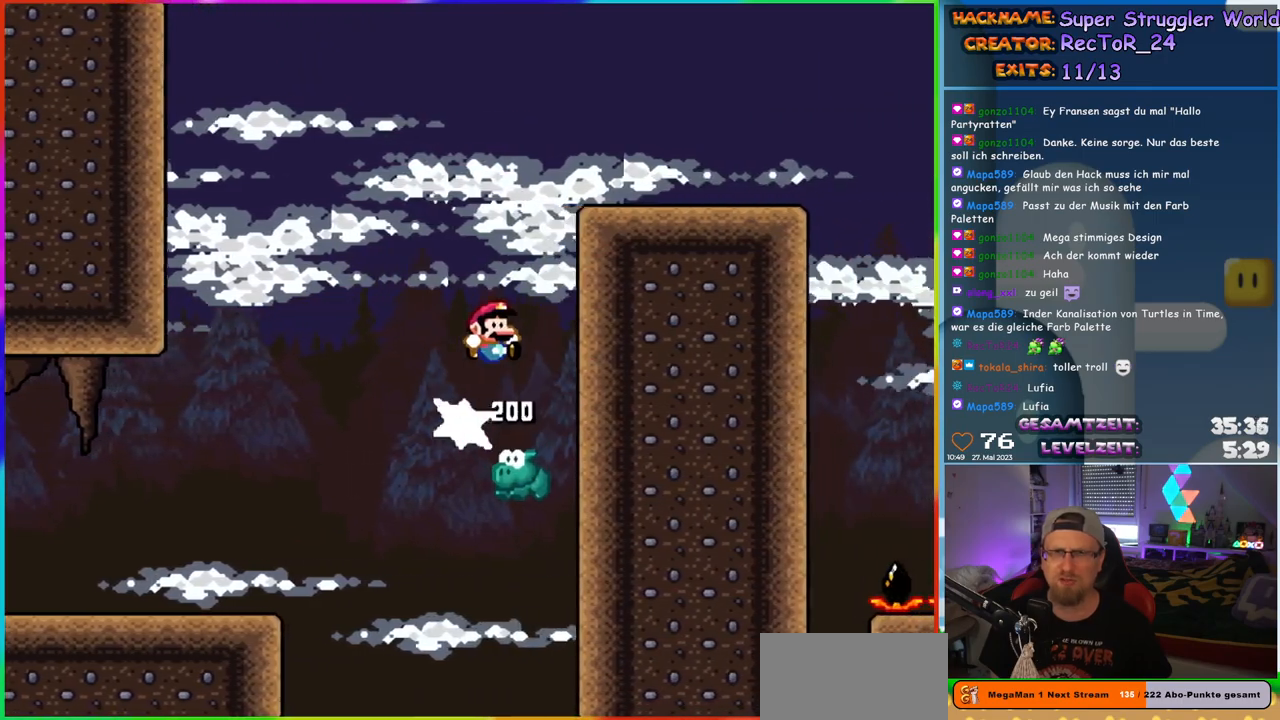
{"buttons": ["Y", "DPAD_RIGHT"], "events": [[483, "B", "up"]]}
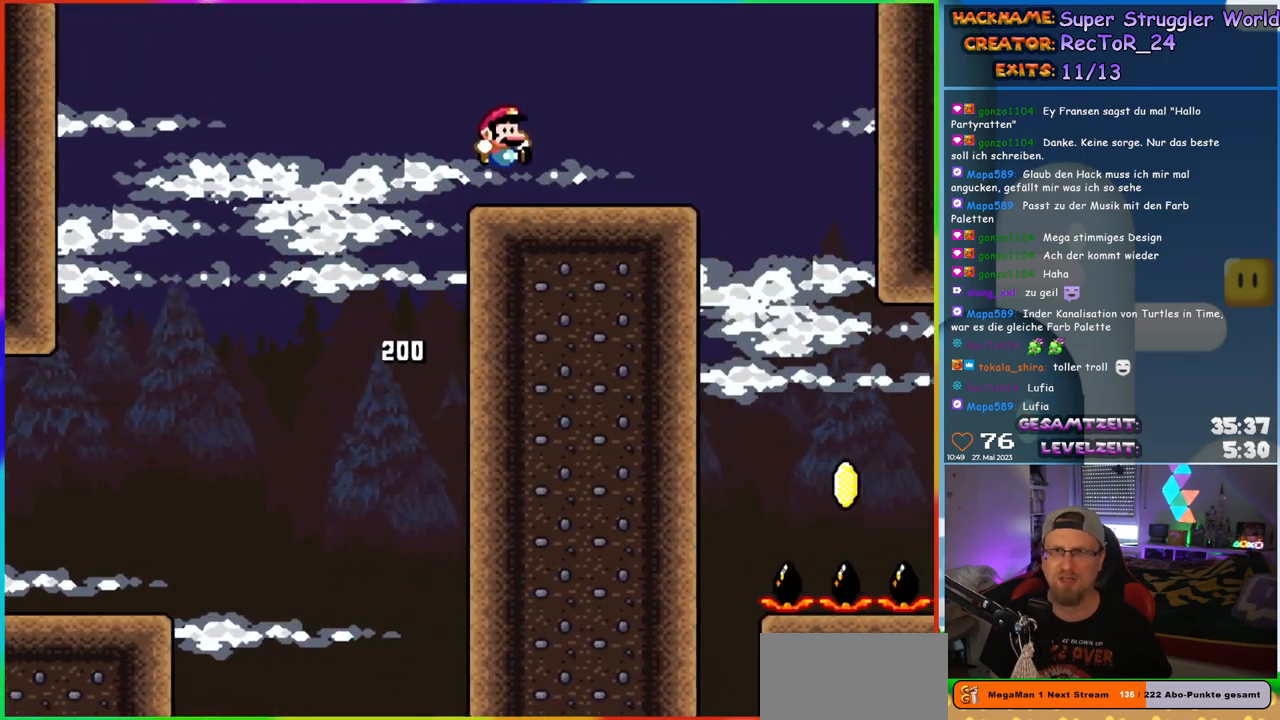
{"buttons": ["Y", "DPAD_RIGHT"], "events": [[183, "B", "down"], [250, "B", "up"], [400, "B", "down"], [483, "B", "up"]]}
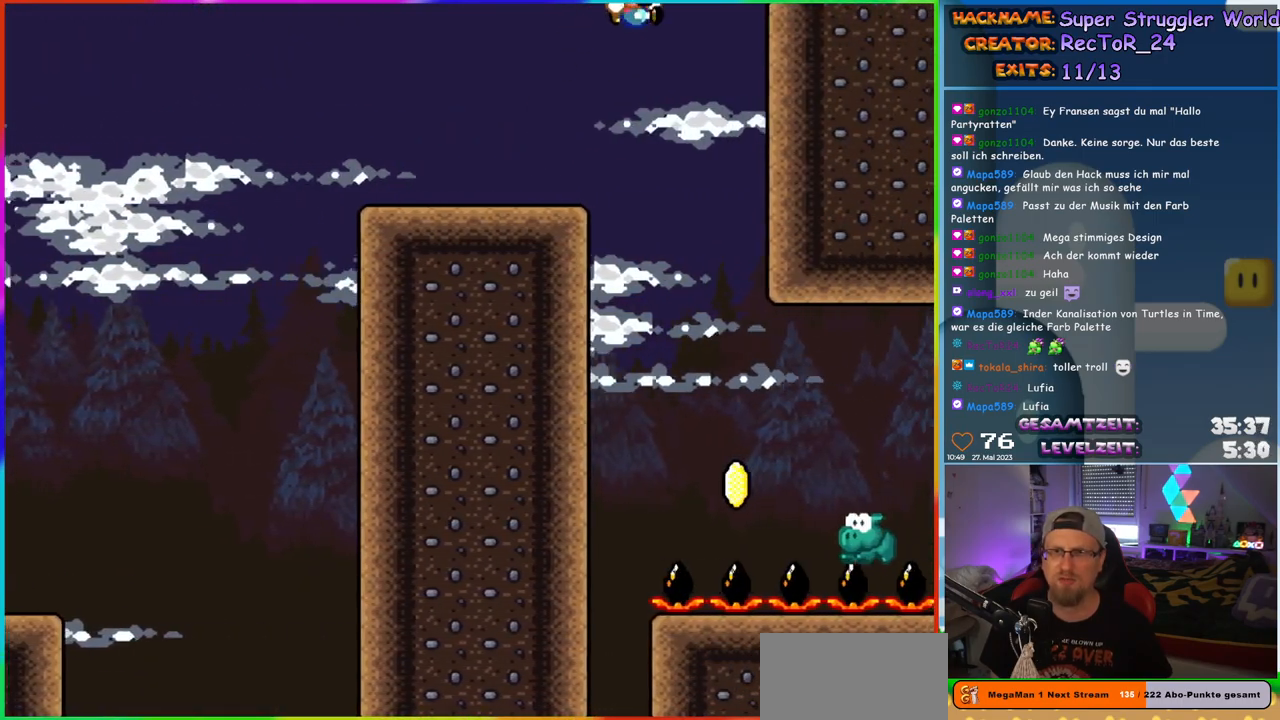
{"buttons": ["Y", "DPAD_RIGHT"], "events": [[17, "DPAD_RIGHT", "up"], [17, "DPAD_UP", "down"], [33, "DPAD_LEFT", "down"], [33, "DPAD_UP", "up"], [167, "DPAD_LEFT", "up"], [317, "DPAD_RIGHT", "down"]]}
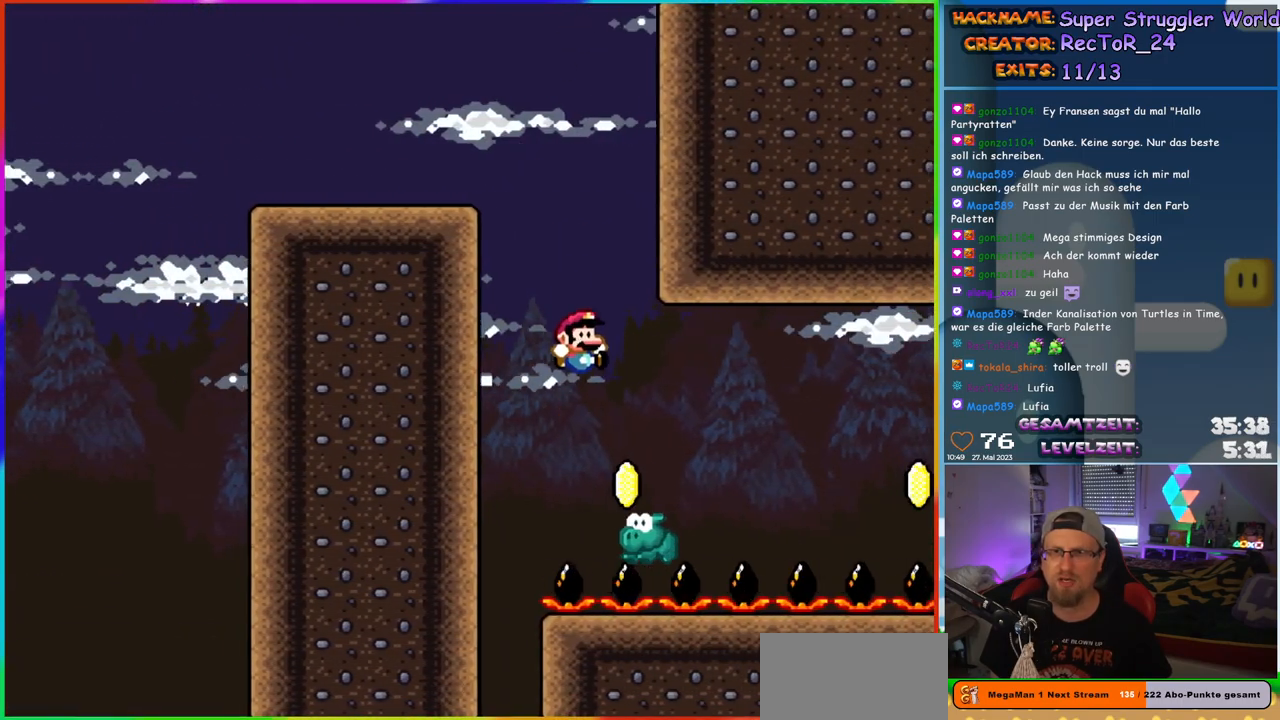
{"buttons": ["B", "Y", "DPAD_RIGHT"], "events": [[167, "B", "down"]]}
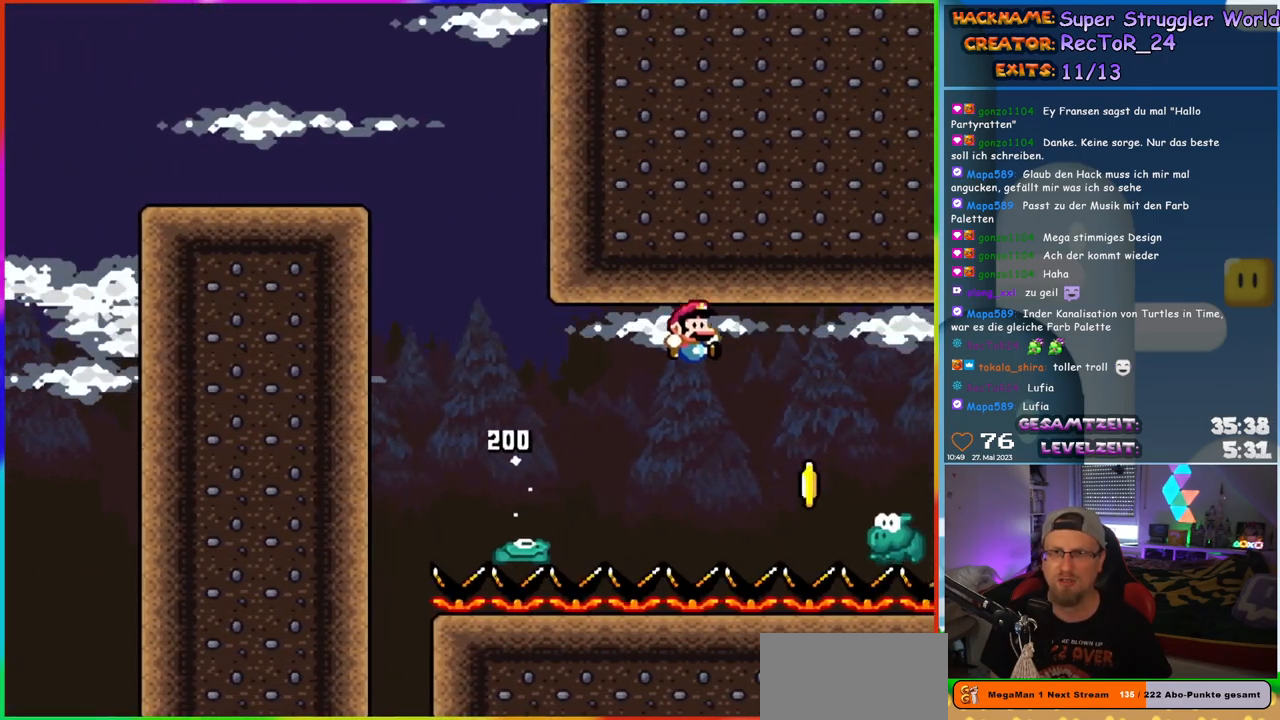
{"buttons": ["B", "Y", "DPAD_RIGHT"], "events": []}
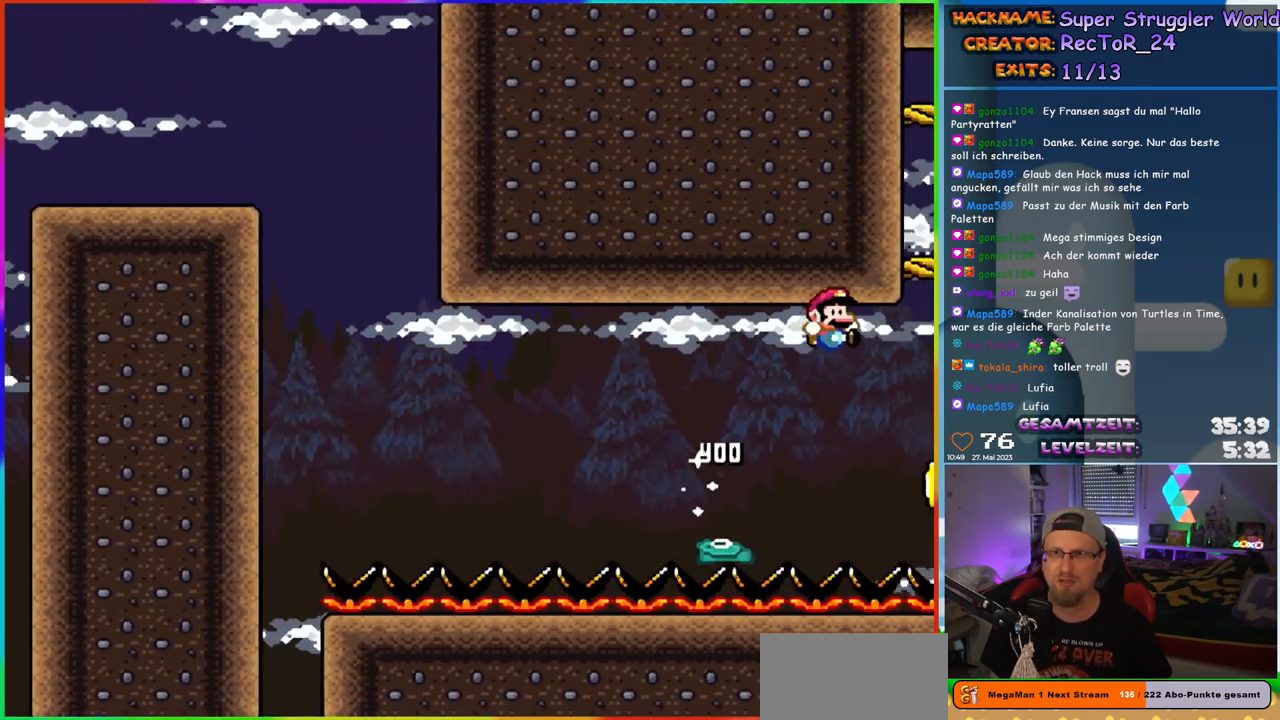
{"buttons": ["B", "Y", "DPAD_RIGHT"], "events": [[267, "DPAD_RIGHT", "up"], [267, "DPAD_UP", "down"], [283, "DPAD_LEFT", "down"], [317, "DPAD_UP", "up"], [400, "DPAD_LEFT", "up"], [400, "DPAD_UP", "down"], [417, "DPAD_RIGHT", "down"], [417, "DPAD_UP", "up"]]}
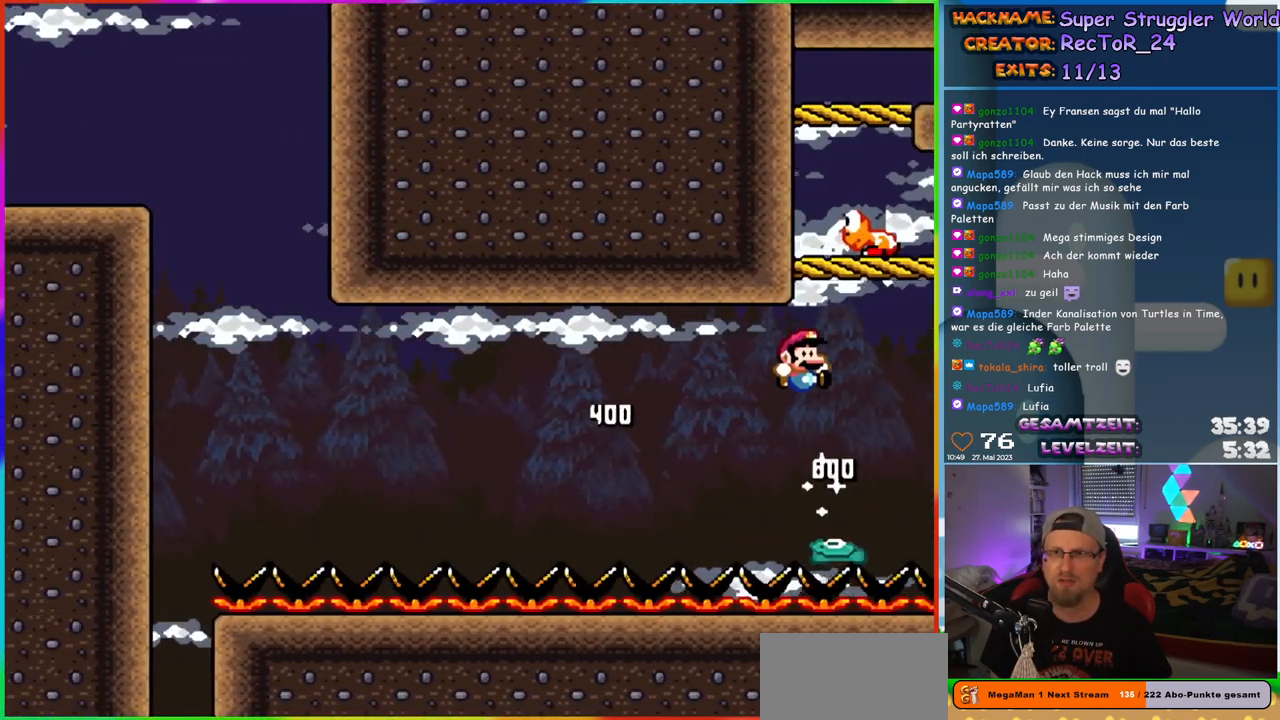
{"buttons": ["B", "Y", "DPAD_RIGHT"], "events": []}
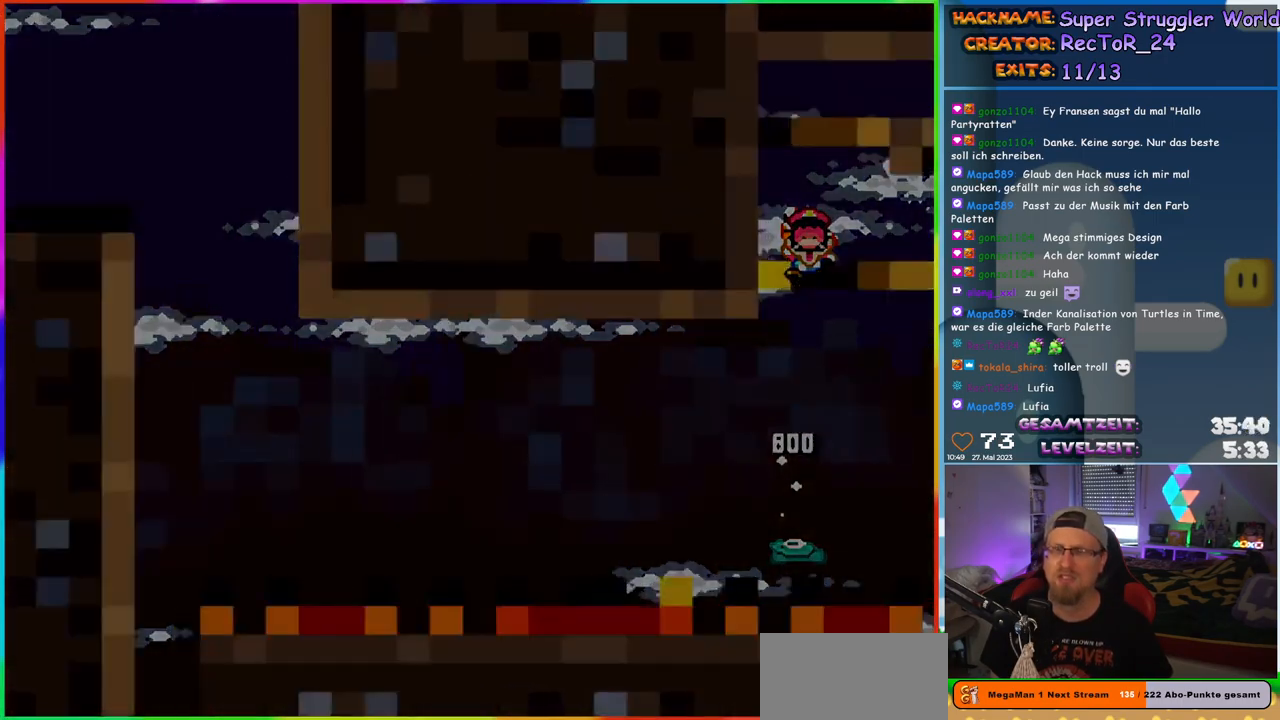
{"buttons": [], "events": [[67, "DPAD_RIGHT", "up"], [83, "B", "up"], [100, "Y", "up"]]}
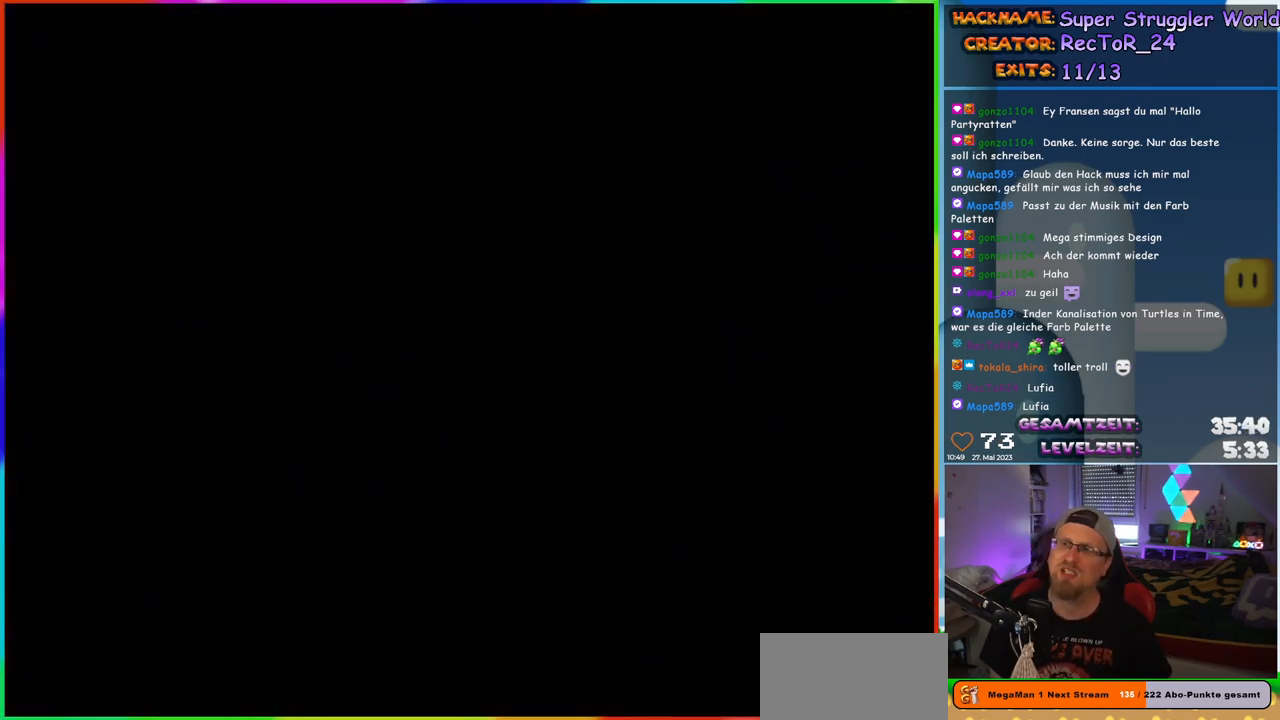
{"buttons": [], "events": []}
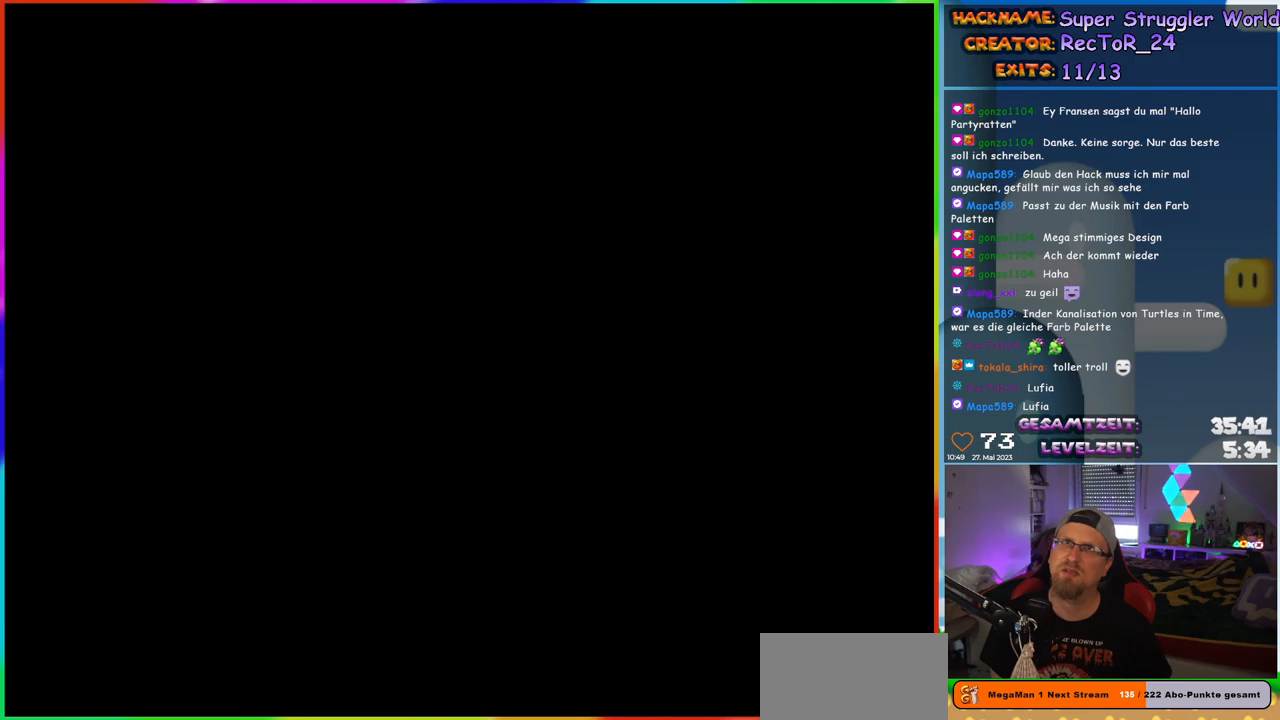
{"buttons": ["Y", "DPAD_RIGHT"], "events": [[83, "DPAD_RIGHT", "down"], [117, "Y", "down"]]}
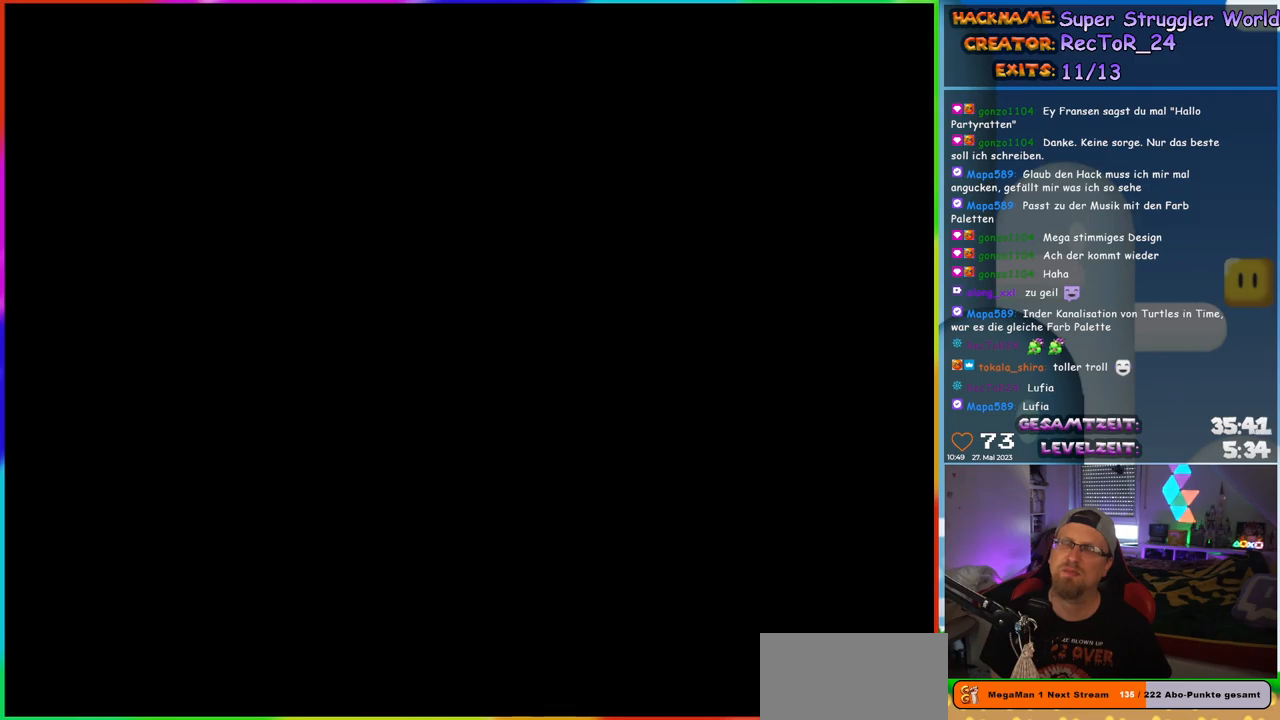
{"buttons": ["Y", "DPAD_RIGHT"], "events": []}
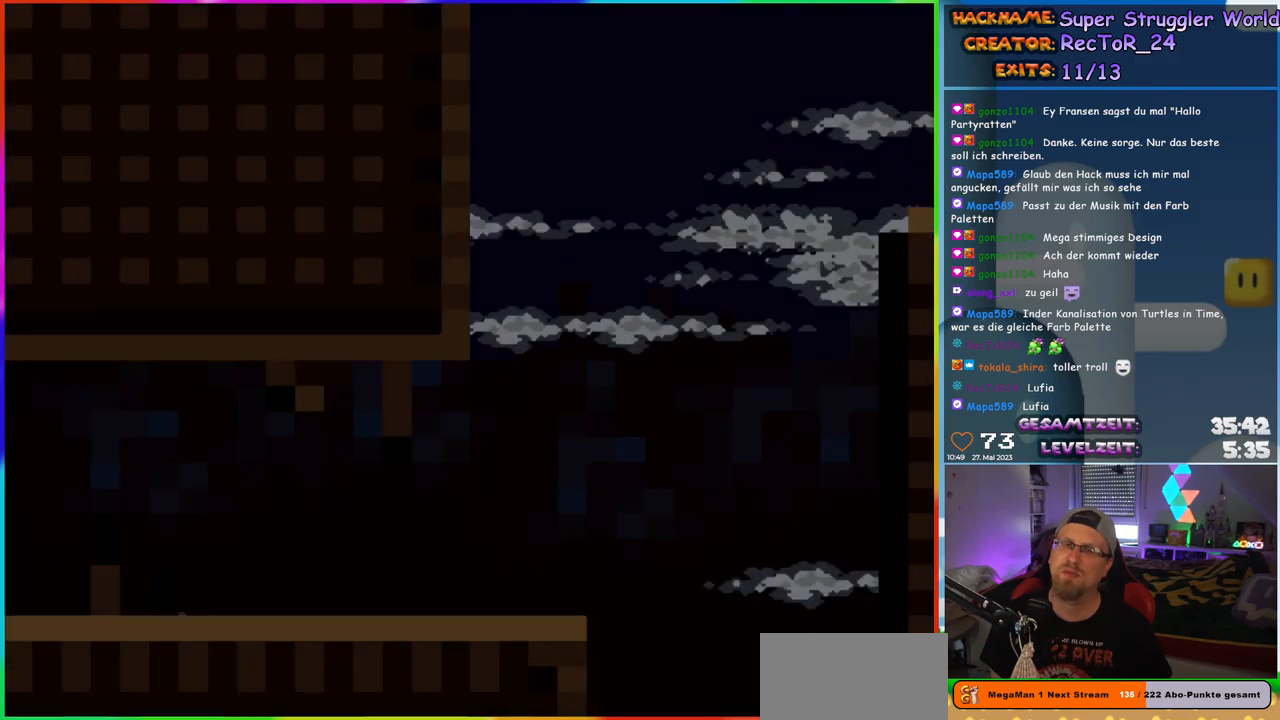
{"buttons": ["Y", "DPAD_RIGHT"], "events": []}
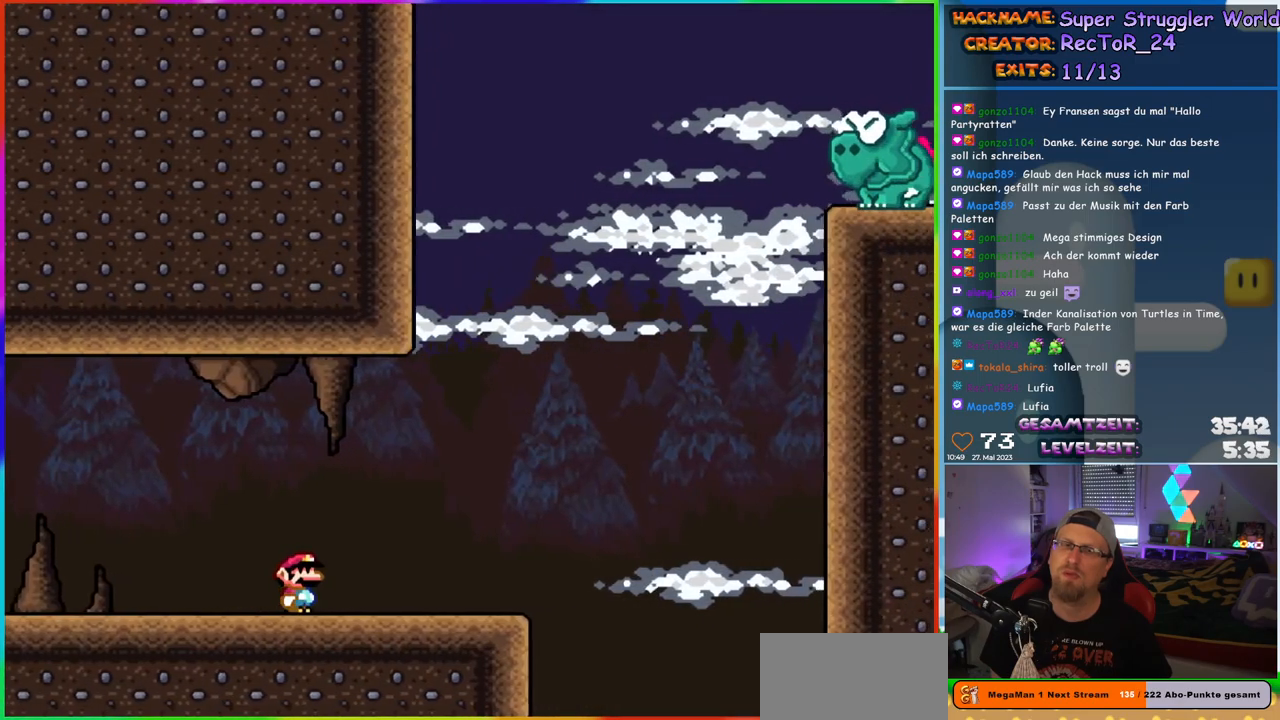
{"buttons": ["B", "Y", "DPAD_RIGHT"], "events": [[417, "B", "down"]]}
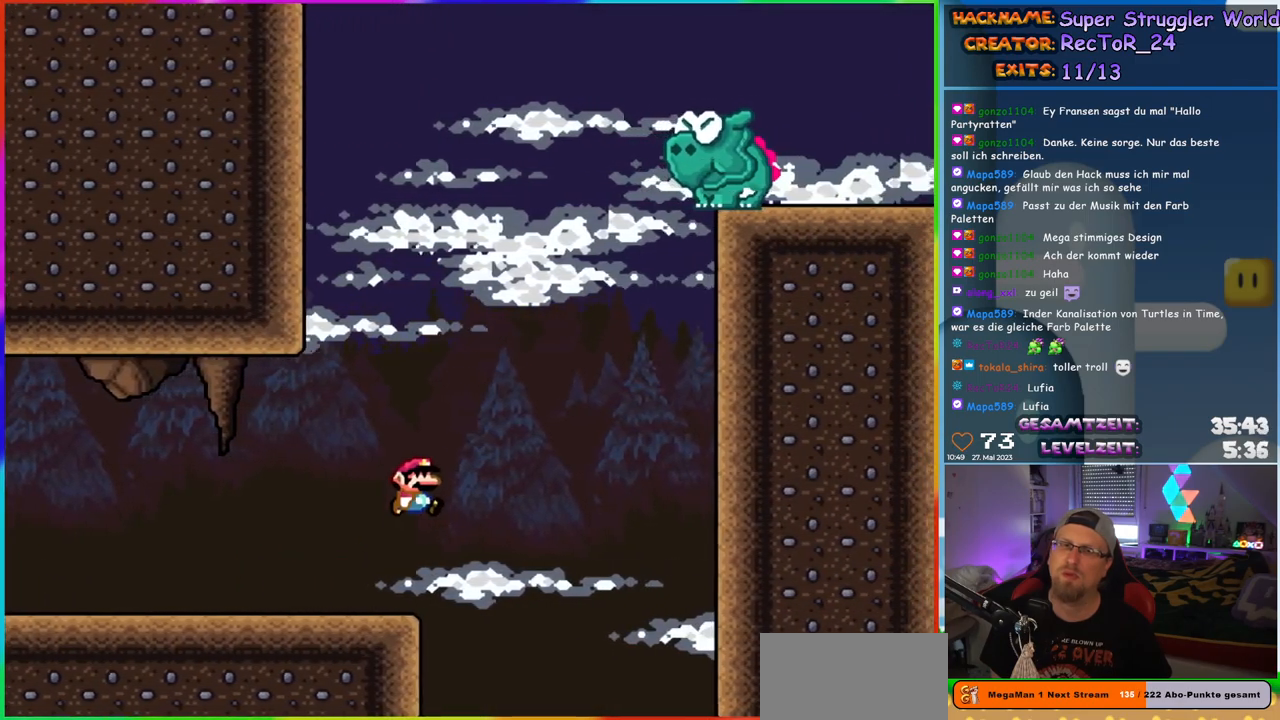
{"buttons": ["B", "Y", "DPAD_RIGHT"], "events": [[217, "DPAD_RIGHT", "up"], [217, "DPAD_UP", "down"], [233, "DPAD_LEFT", "down"], [250, "DPAD_UP", "up"], [333, "DPAD_UP", "down"], [367, "DPAD_LEFT", "up"], [367, "DPAD_RIGHT", "down"], [367, "DPAD_UP", "up"], [400, "B", "up"], [483, "B", "down"]]}
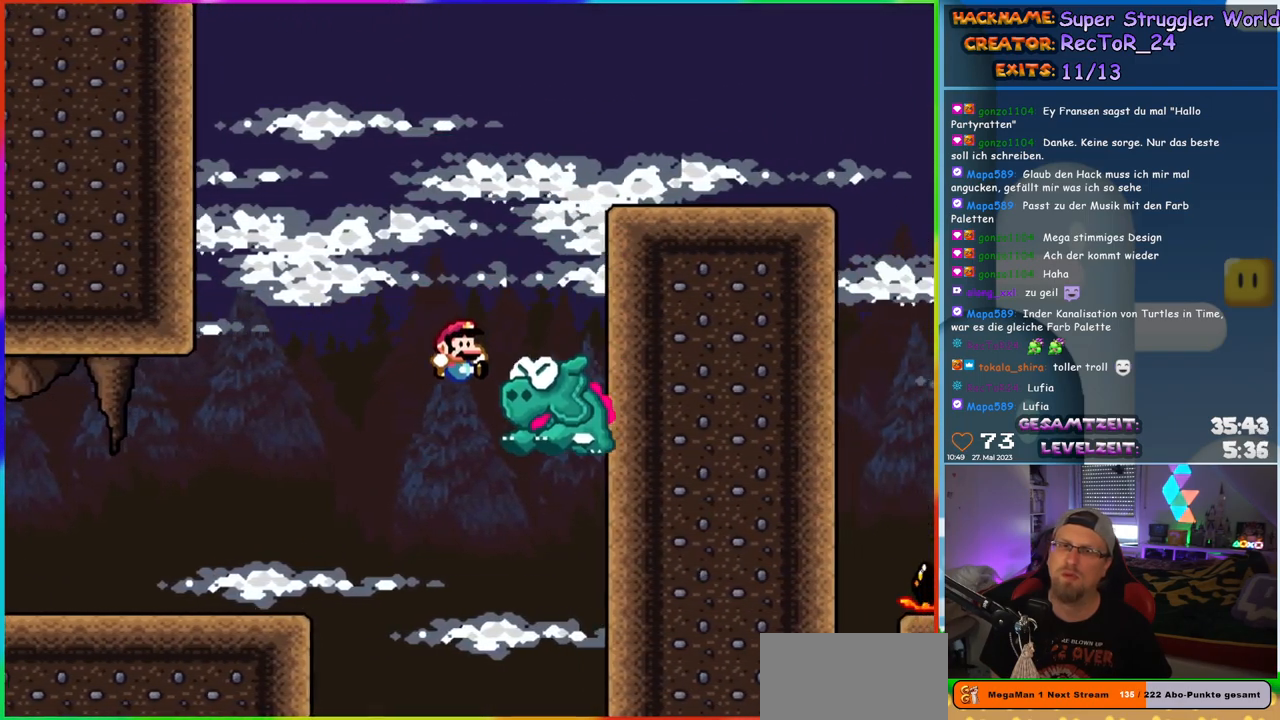
{"buttons": ["B", "Y", "DPAD_RIGHT"], "events": []}
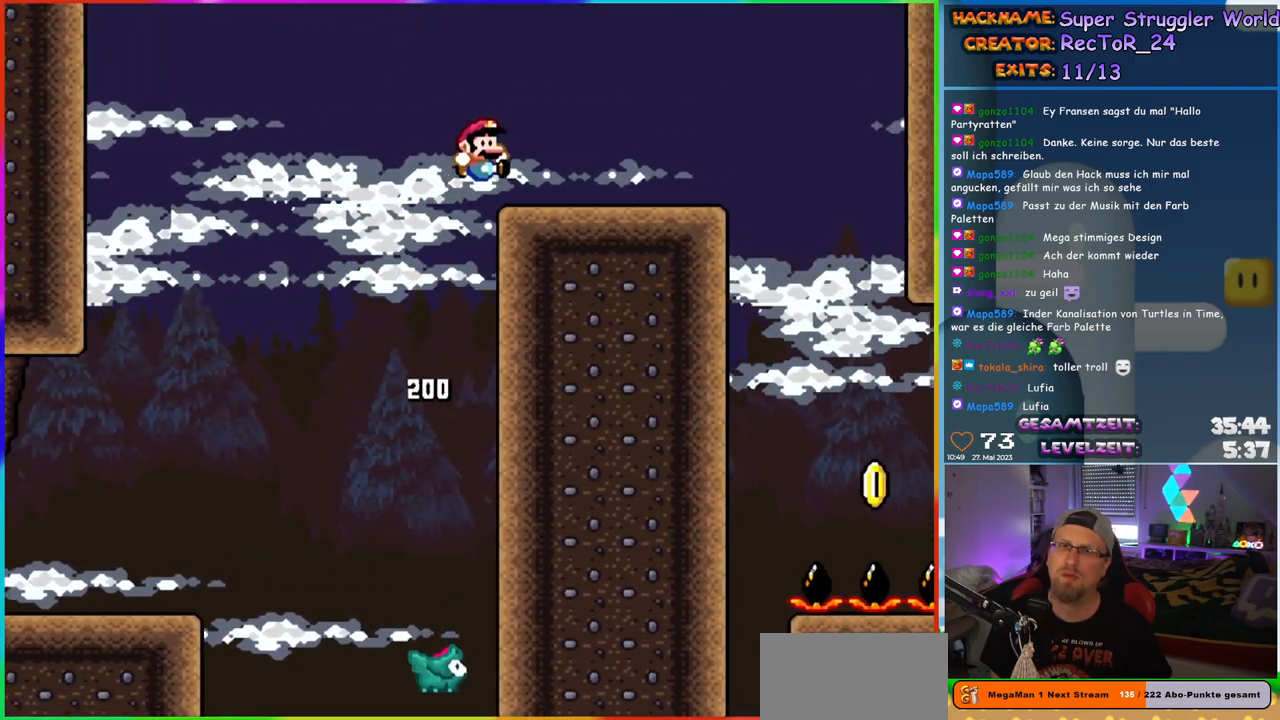
{"buttons": ["Y", "DPAD_RIGHT"], "events": [[167, "B", "up"], [367, "B", "down"], [417, "B", "up"]]}
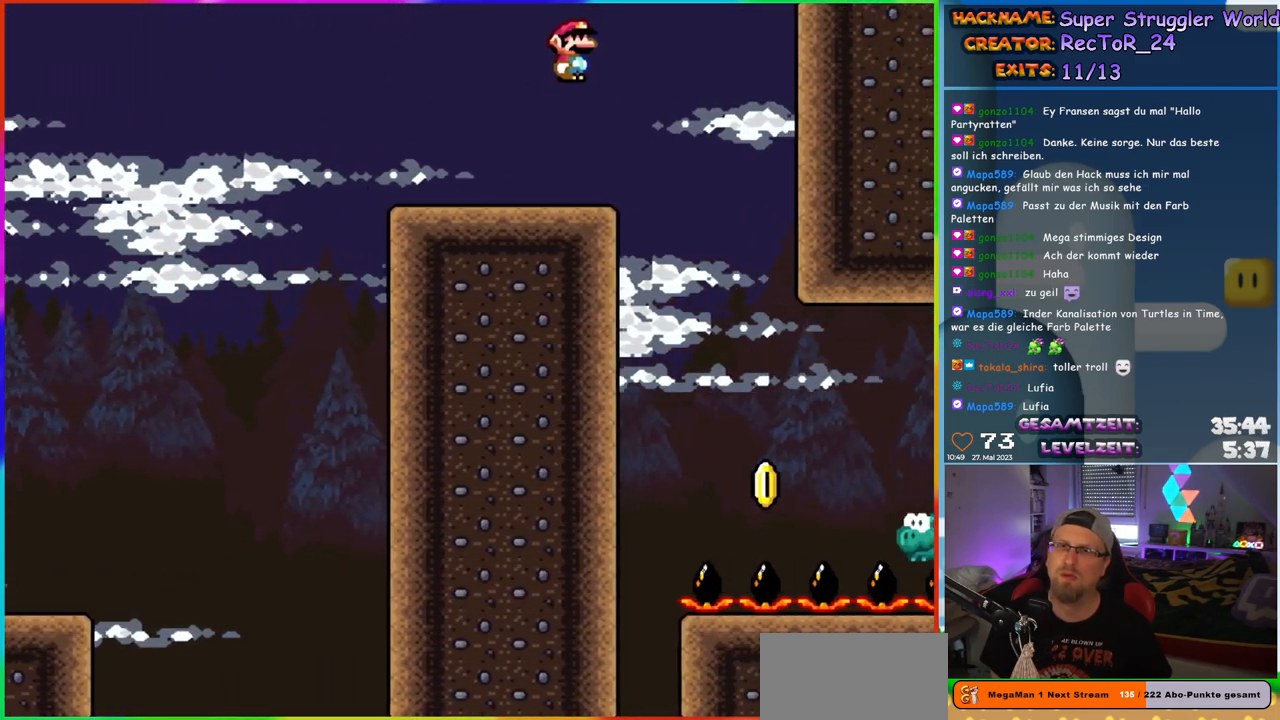
{"buttons": ["Y"], "events": [[33, "B", "down"], [133, "B", "up"], [200, "DPAD_RIGHT", "up"], [200, "DPAD_UP", "down"], [217, "DPAD_LEFT", "down"], [233, "DPAD_UP", "up"], [350, "DPAD_LEFT", "up"]]}
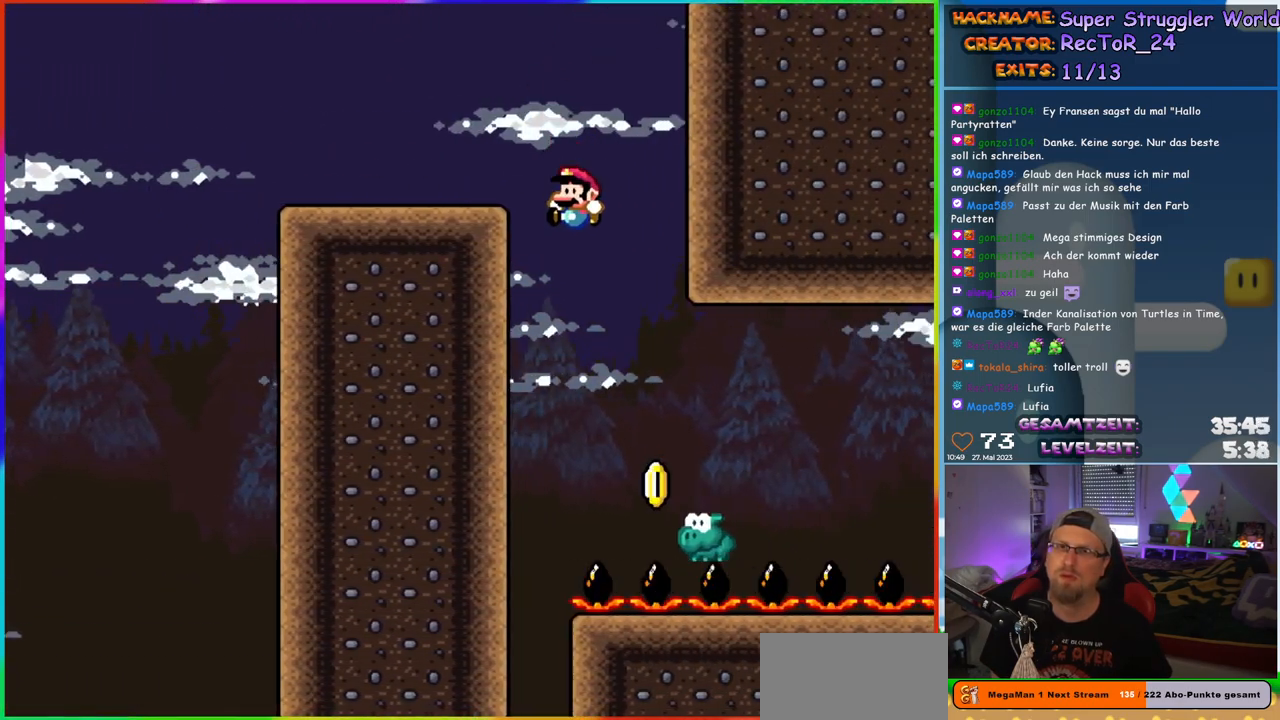
{"buttons": ["Y", "DPAD_RIGHT"], "events": [[33, "DPAD_RIGHT", "down"], [50, "B", "down"], [467, "B", "up"]]}
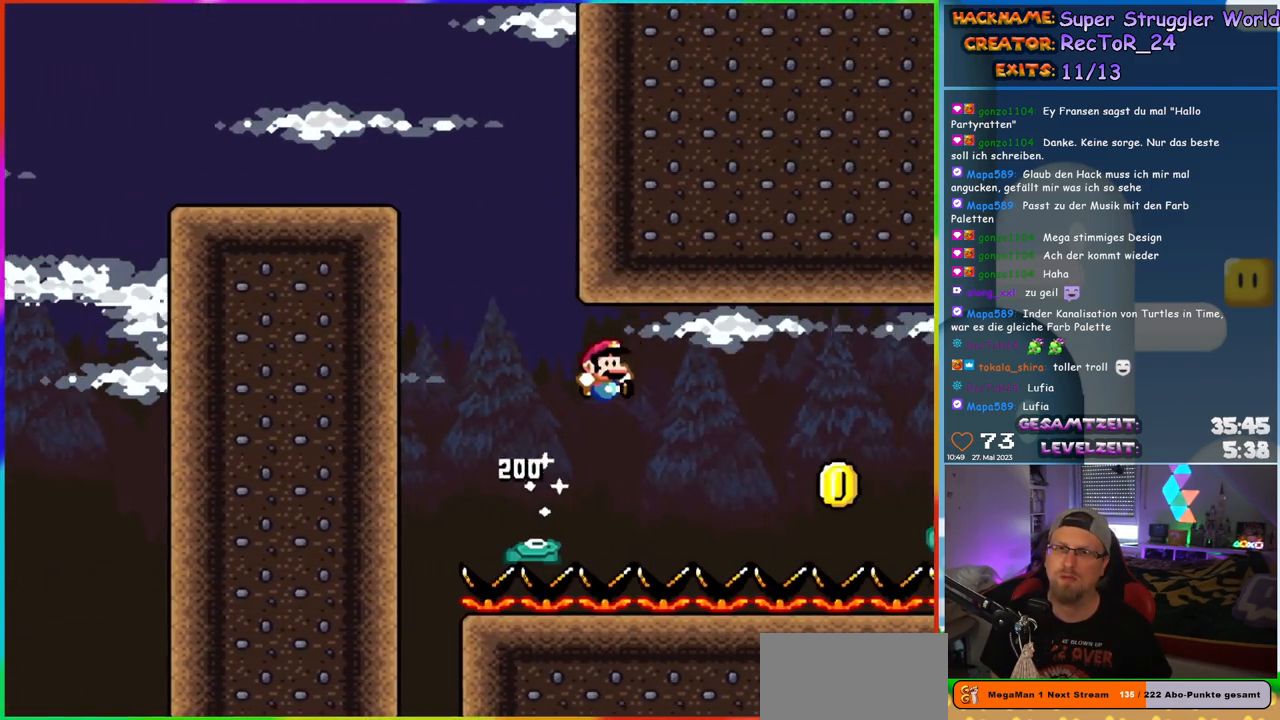
{"buttons": ["B", "Y", "DPAD_RIGHT"], "events": [[117, "B", "down"]]}
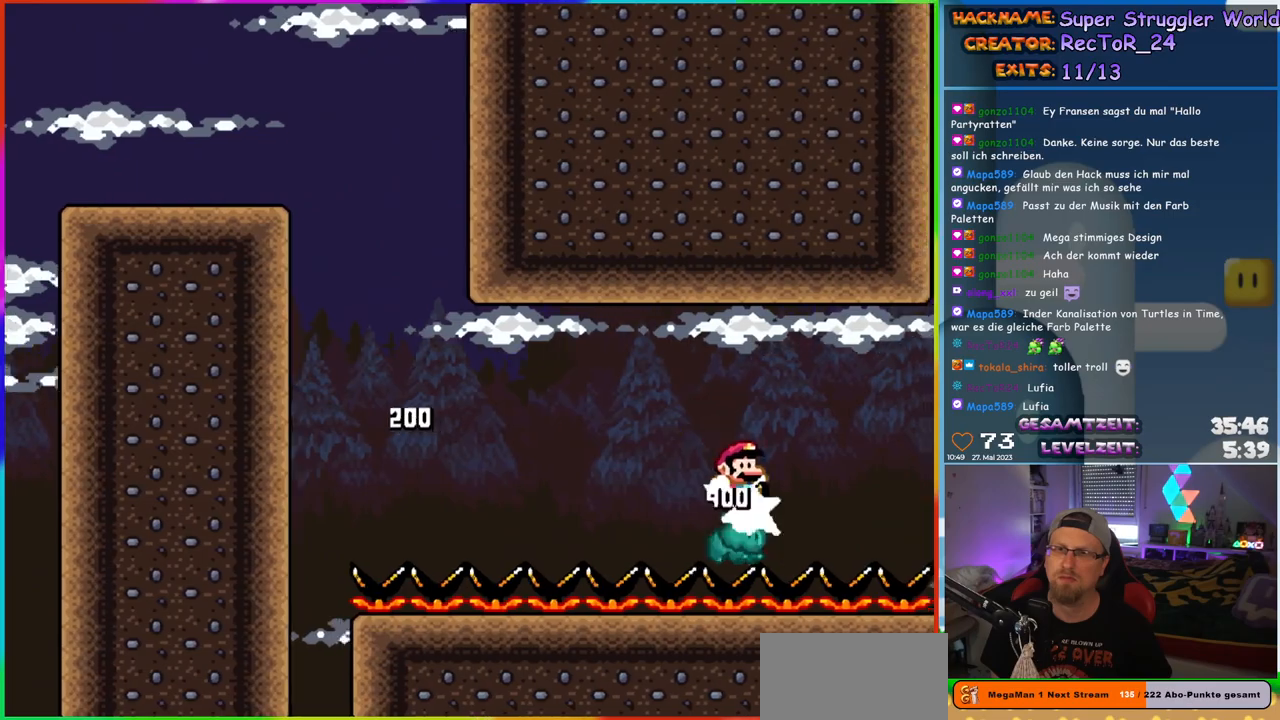
{"buttons": ["B", "Y", "DPAD_RIGHT"], "events": []}
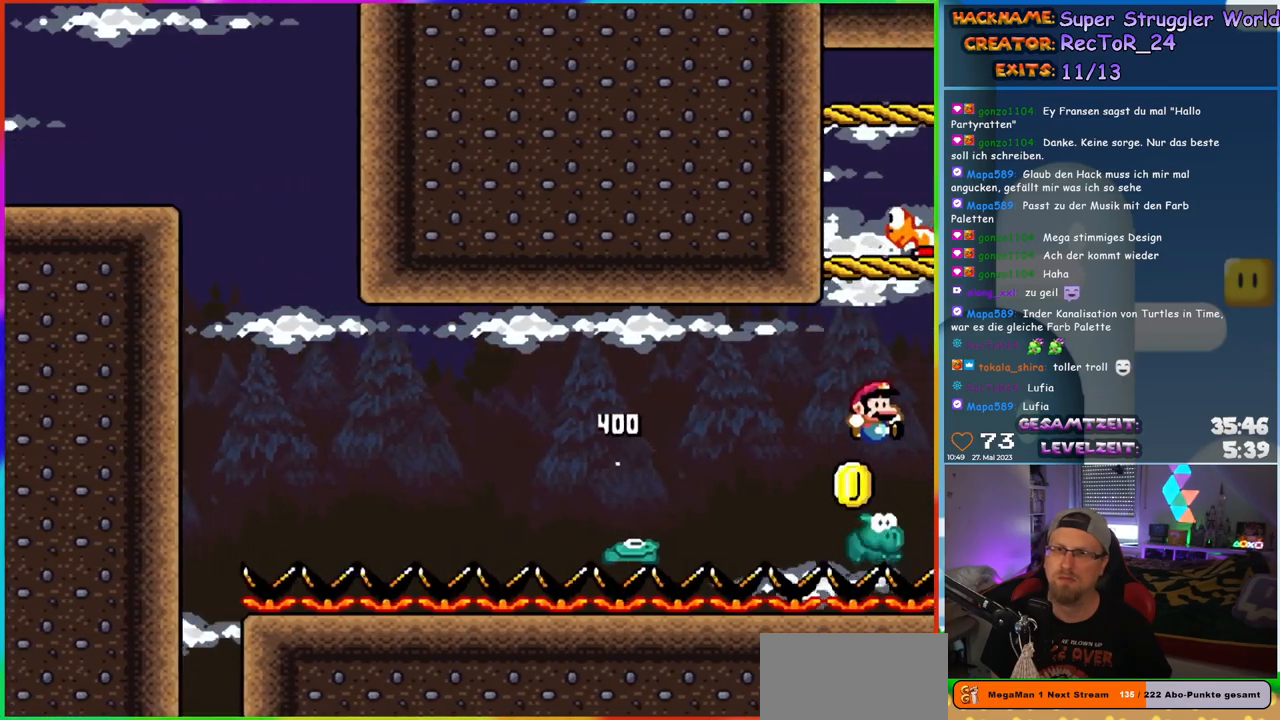
{"buttons": ["B", "Y", "DPAD_RIGHT"], "events": [[33, "DPAD_UP", "down"], [50, "DPAD_RIGHT", "up"], [100, "DPAD_LEFT", "down"], [133, "DPAD_LEFT", "up"], [183, "DPAD_LEFT", "down"], [200, "DPAD_LEFT", "up"], [233, "DPAD_RIGHT", "down"], [233, "DPAD_UP", "up"]]}
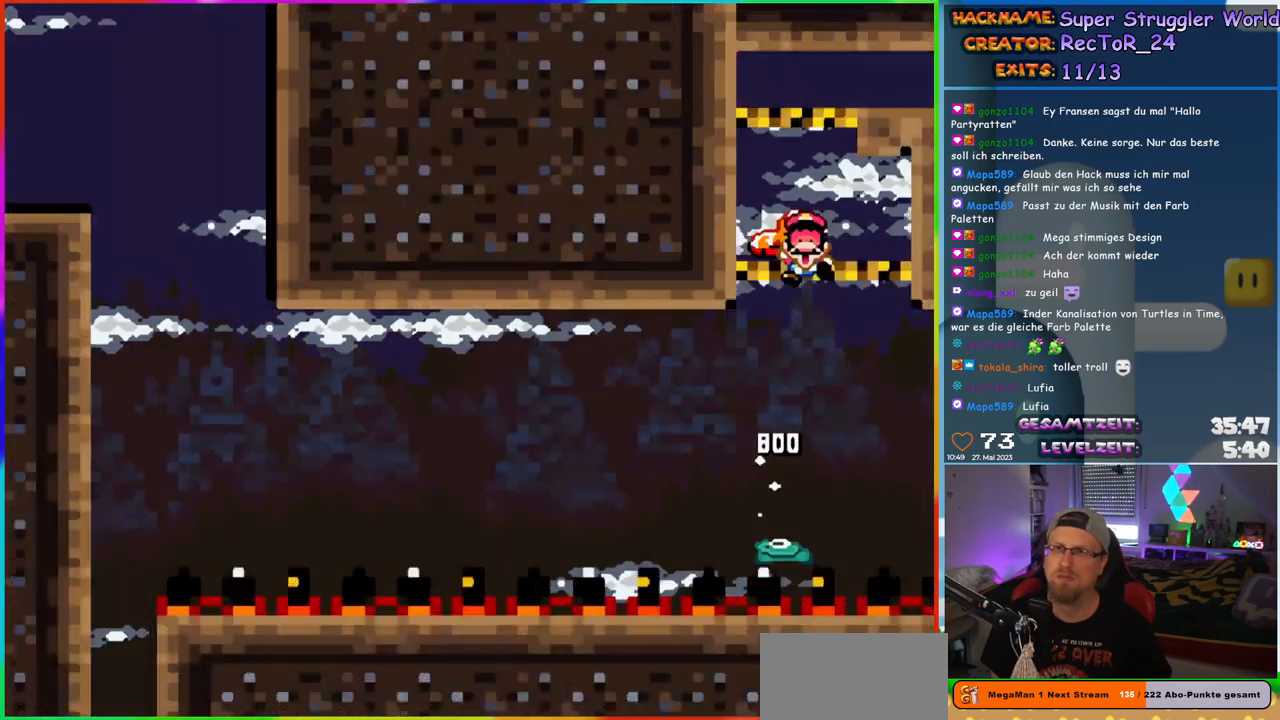
{"buttons": [], "events": [[283, "DPAD_RIGHT", "up"], [317, "B", "up"], [350, "Y", "up"]]}
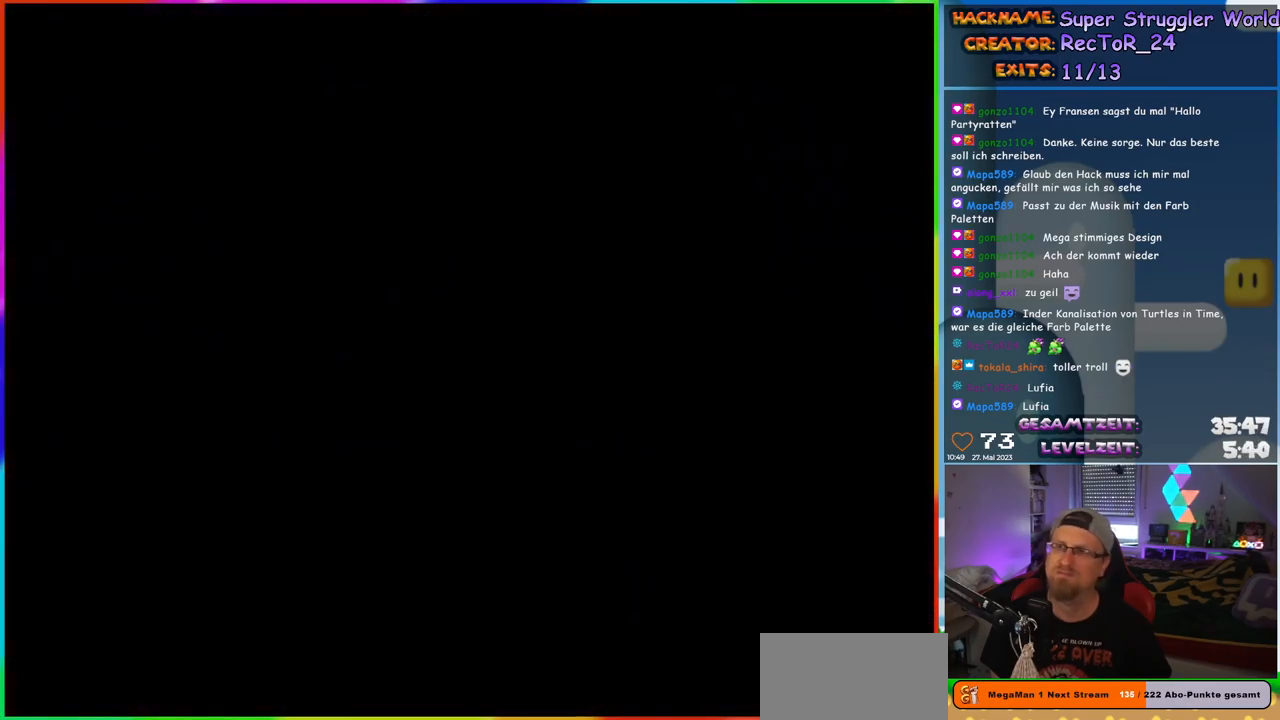
{"buttons": [], "events": []}